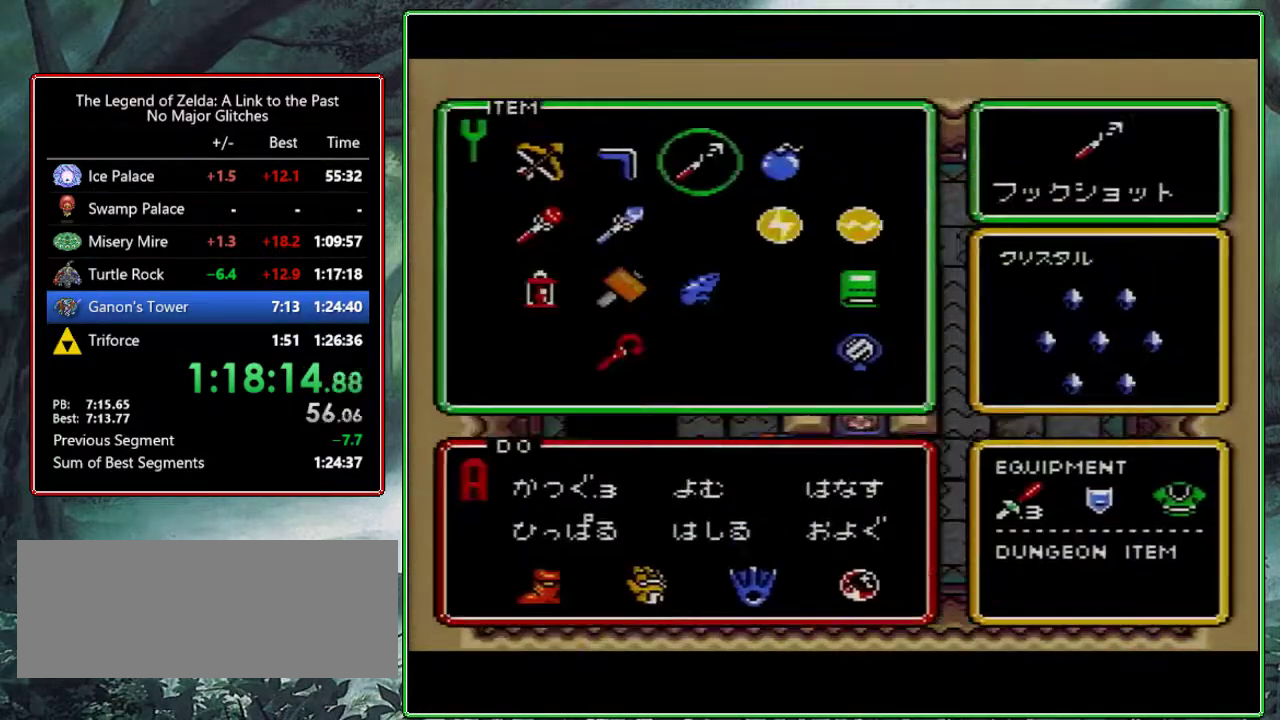
Gameplay with a controller (Nintendo layout); each line is a JSON object with the inputs held at the frame after it. "events" lists button and stick changes between this image and that frame as [ms after this image, input, new state], when the widget could be followed in between. Not read: L3 R3.
{"buttons": ["DPAD_LEFT"], "events": [[83, "DPAD_DOWN", "up"], [150, "DPAD_LEFT", "down"], [217, "START", "down"], [250, "DPAD_LEFT", "up"], [317, "START", "up"], [467, "DPAD_LEFT", "down"]]}
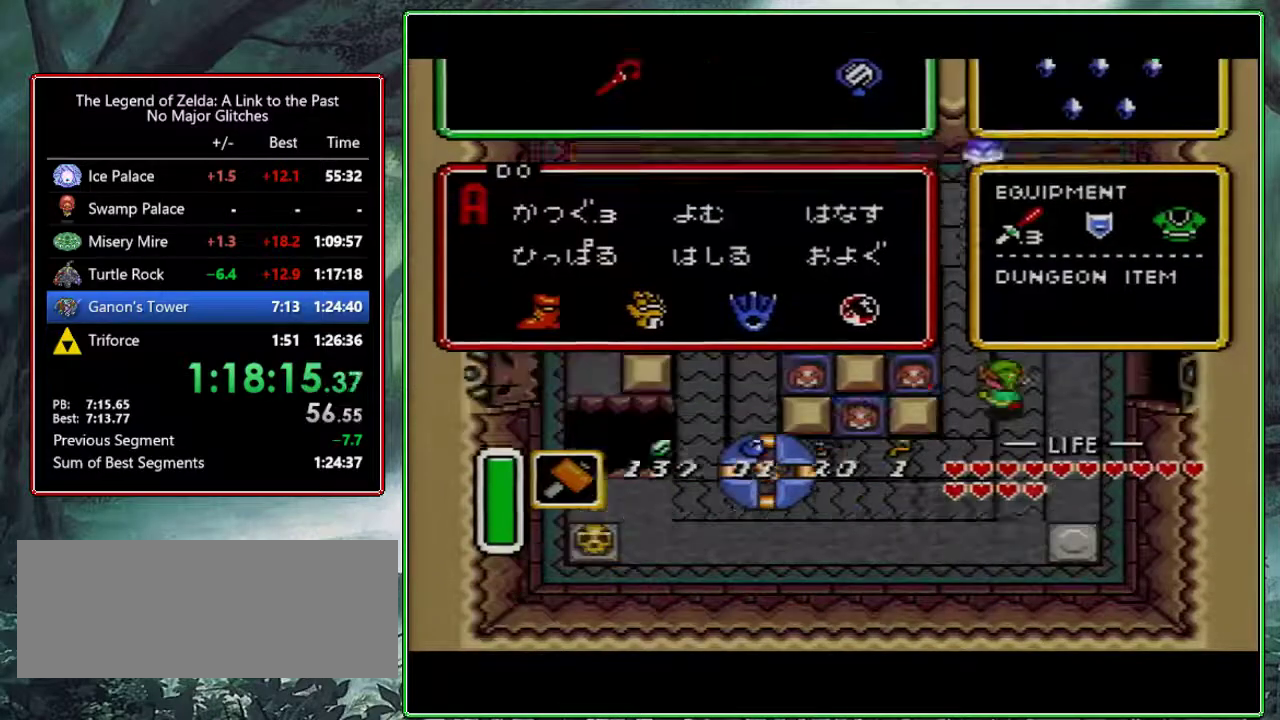
{"buttons": ["Y"], "events": [[433, "Y", "down"], [483, "DPAD_LEFT", "up"]]}
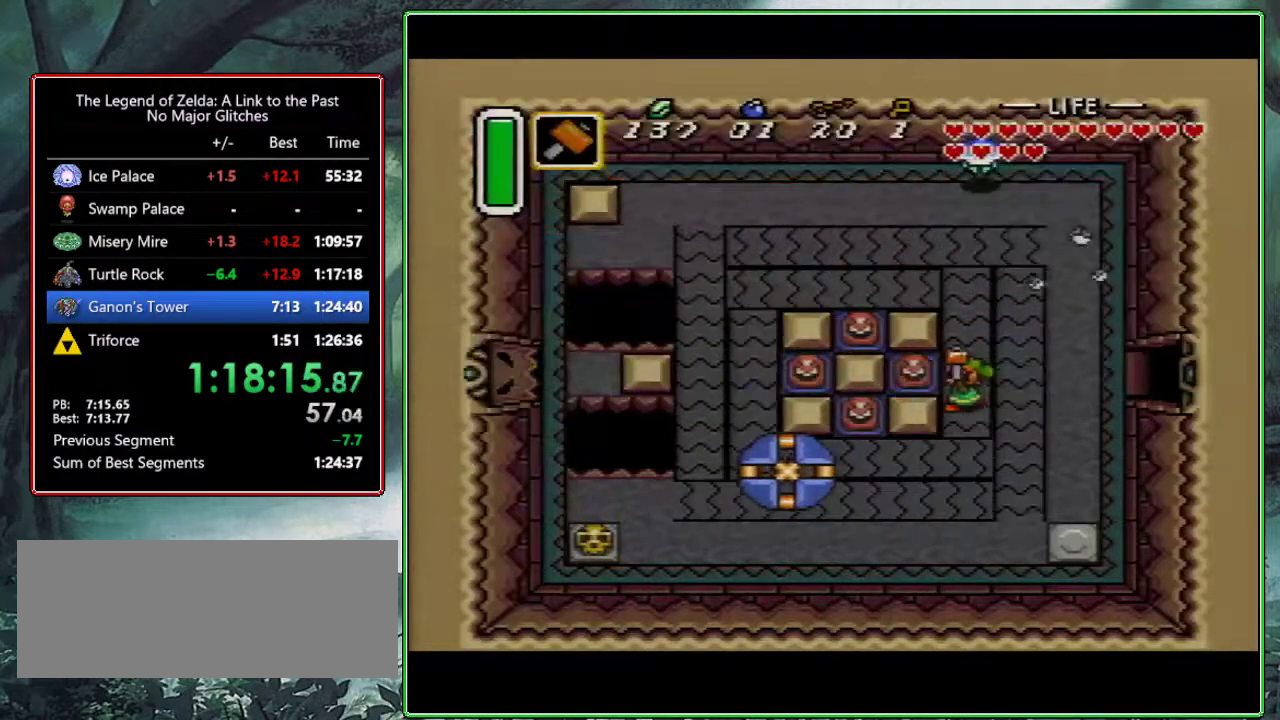
{"buttons": ["DPAD_LEFT"], "events": [[83, "Y", "up"], [250, "DPAD_UP", "down"], [433, "DPAD_LEFT", "down"], [500, "DPAD_UP", "up"]]}
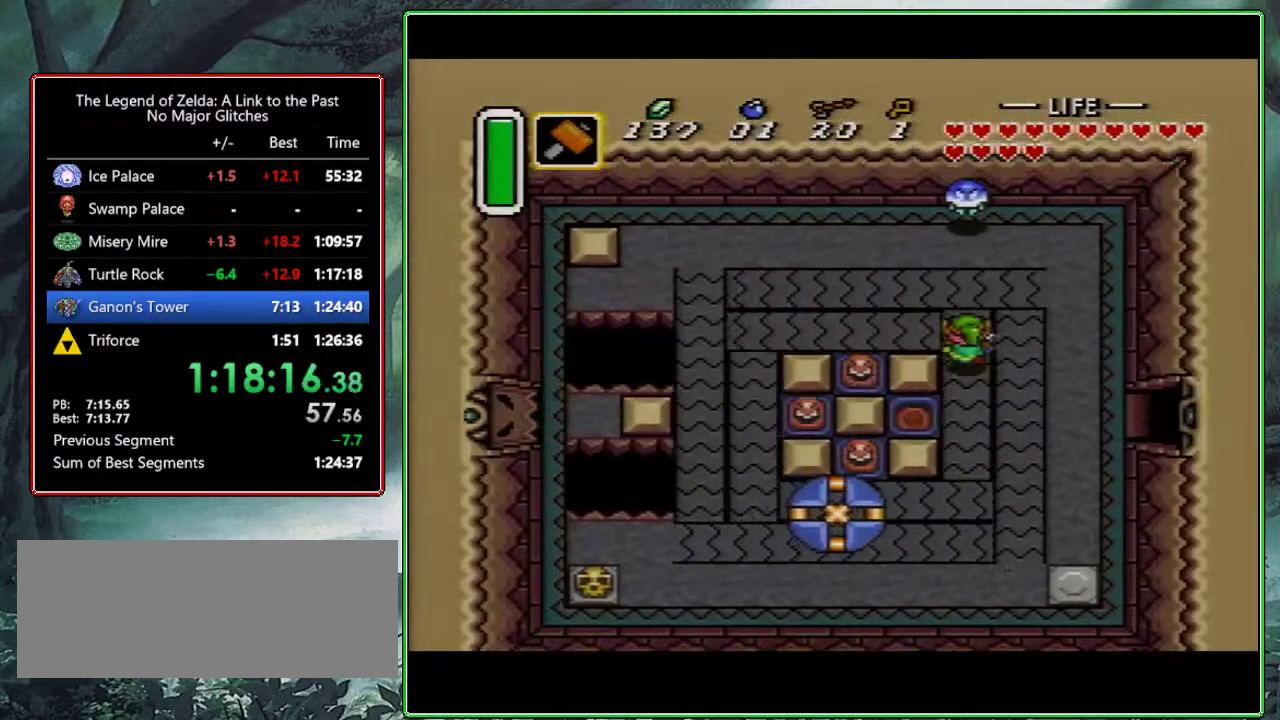
{"buttons": ["DPAD_LEFT"], "events": []}
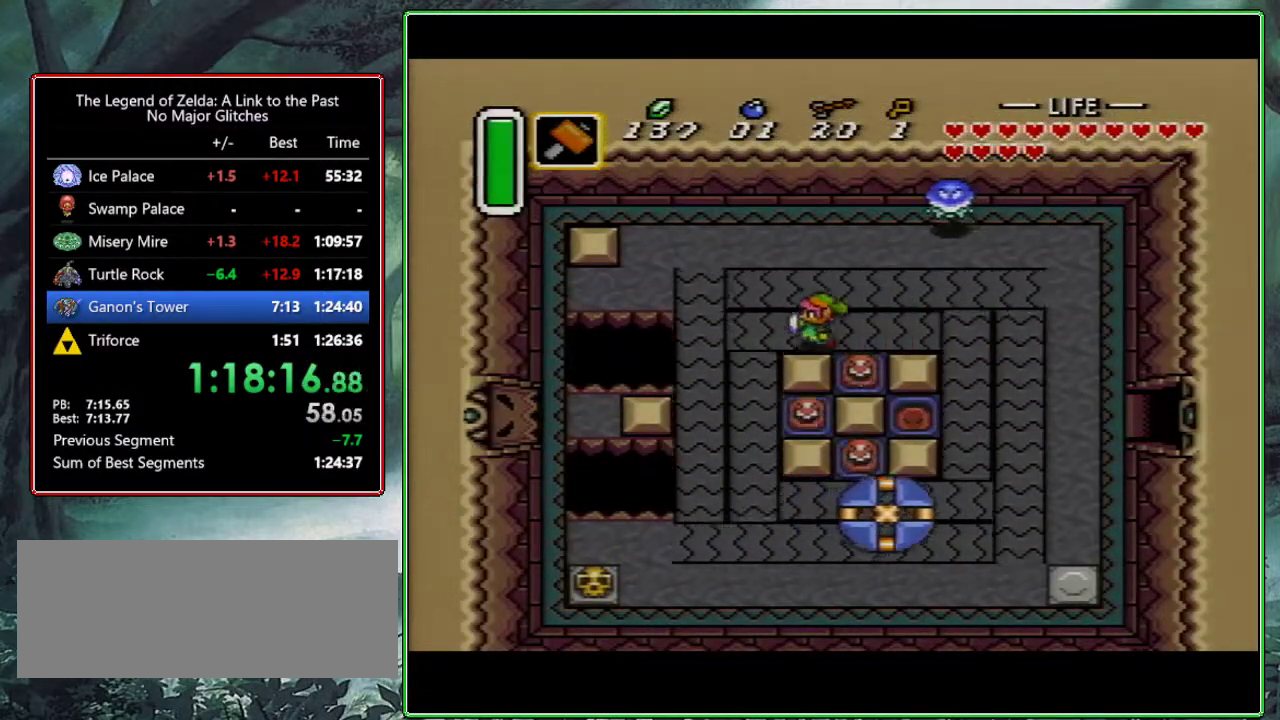
{"buttons": ["Y", "DPAD_RIGHT"], "events": [[133, "DPAD_DOWN", "down"], [183, "DPAD_LEFT", "up"], [367, "DPAD_DOWN", "up"], [367, "DPAD_RIGHT", "down"], [433, "Y", "down"]]}
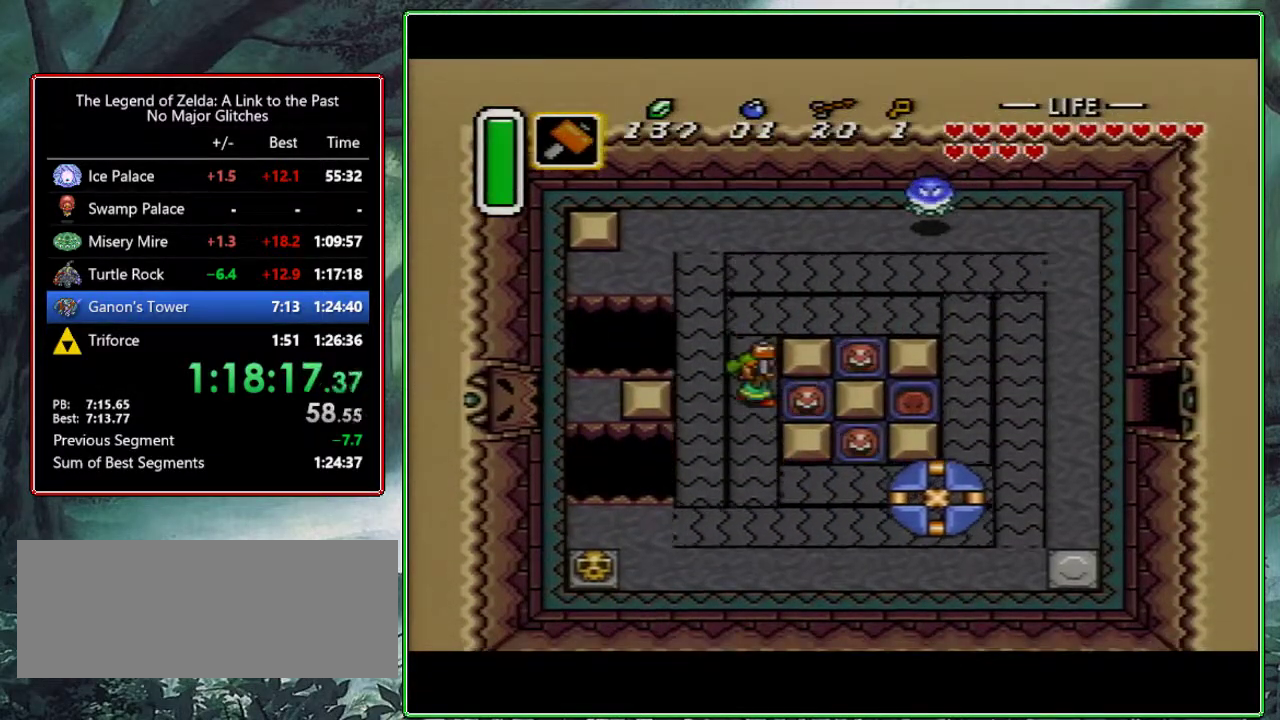
{"buttons": ["DPAD_RIGHT"], "events": [[83, "Y", "up"], [233, "DPAD_UP", "down"], [383, "DPAD_UP", "up"]]}
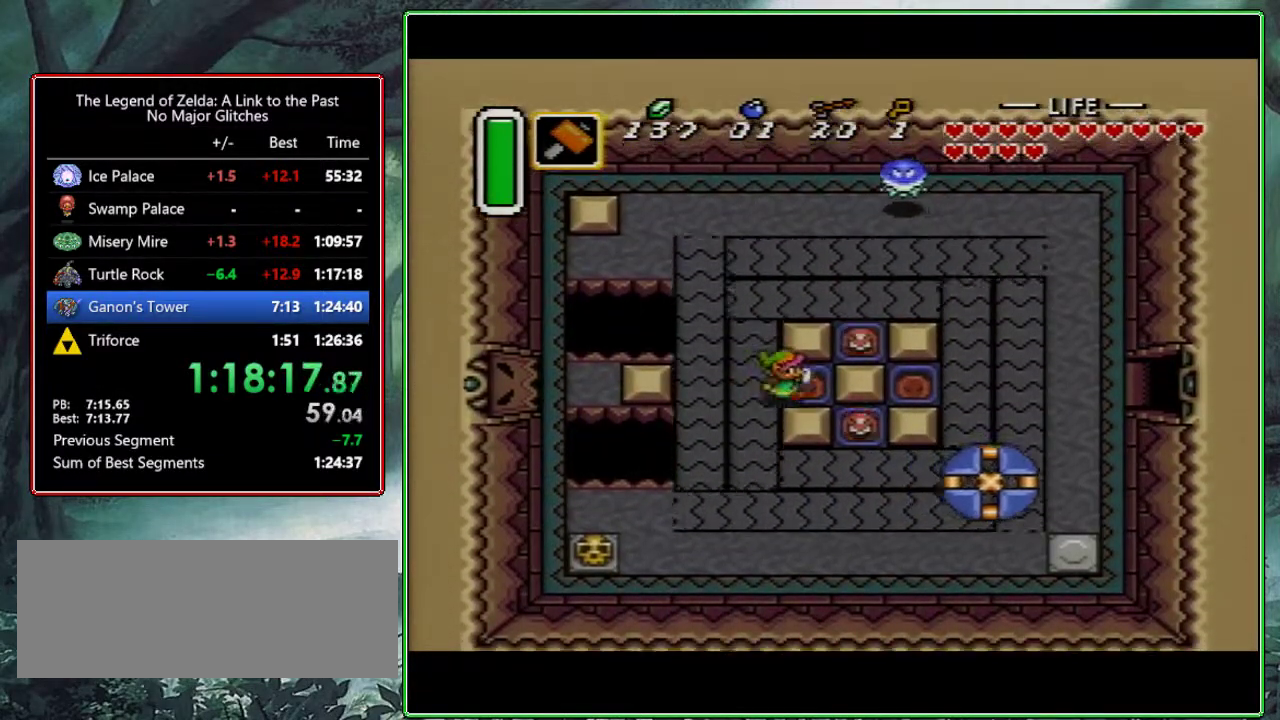
{"buttons": ["DPAD_RIGHT"], "events": []}
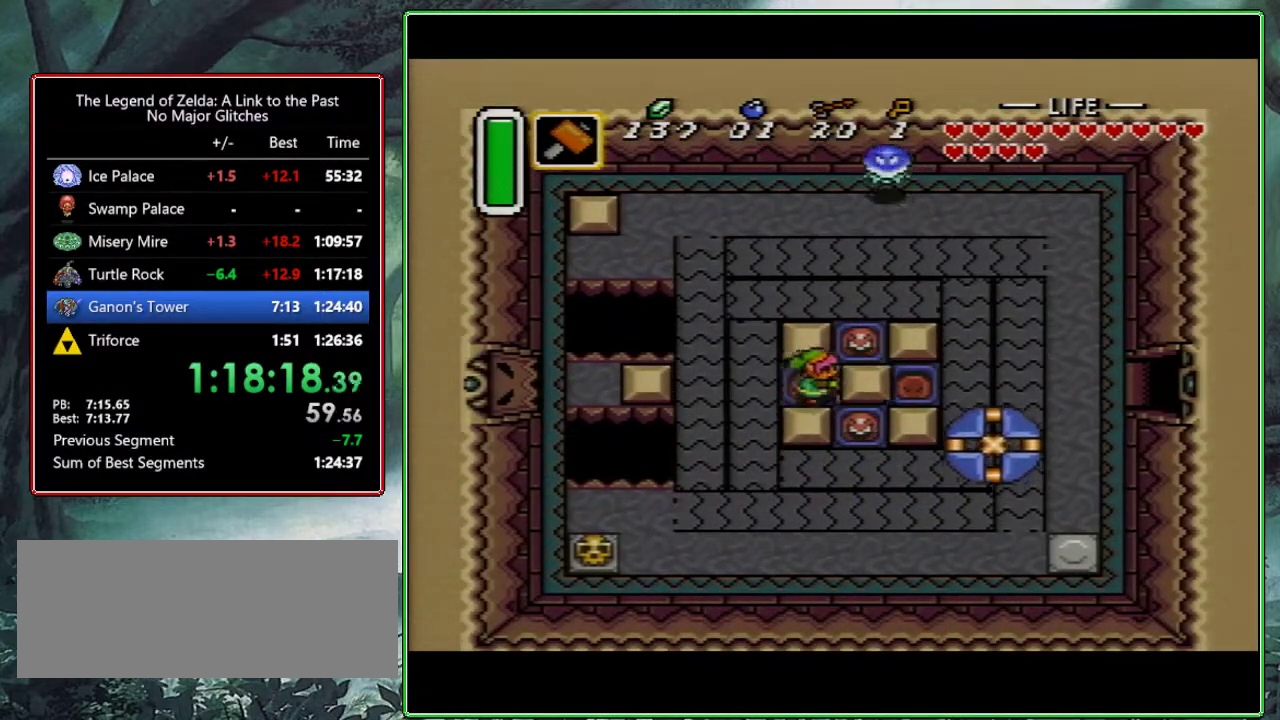
{"buttons": ["DPAD_LEFT"], "events": [[217, "DPAD_RIGHT", "up"], [283, "DPAD_LEFT", "down"]]}
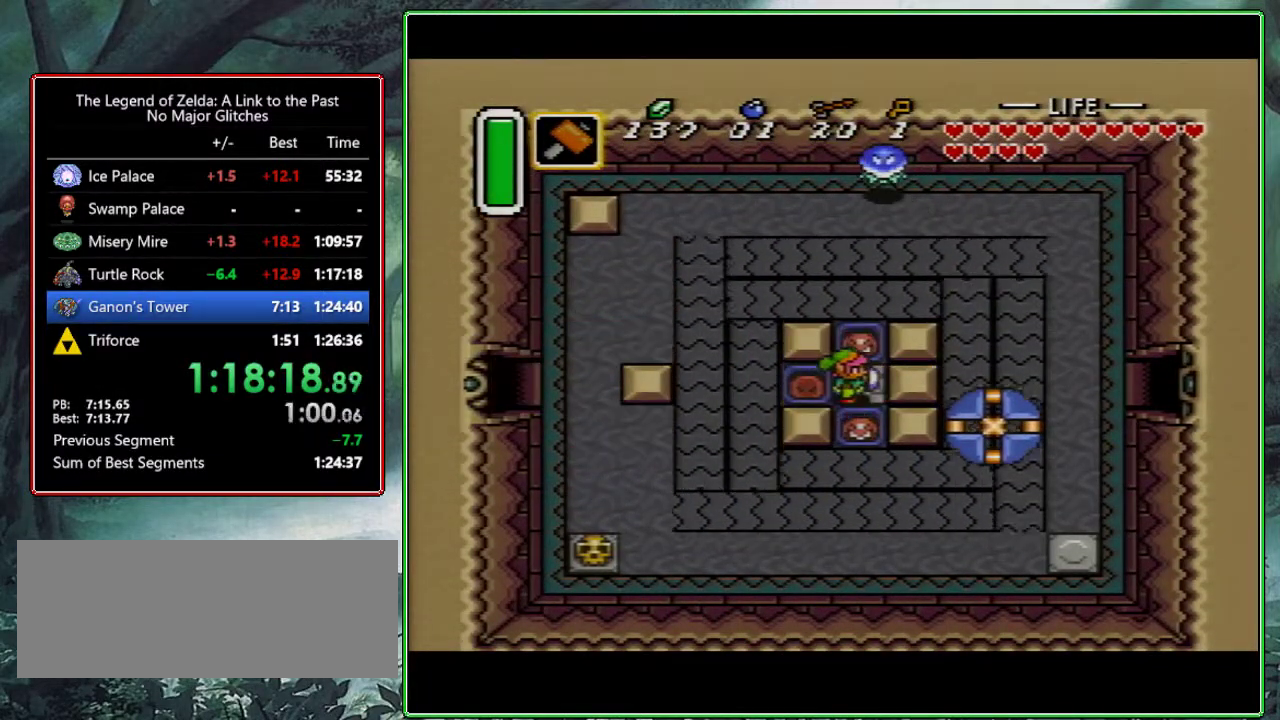
{"buttons": ["DPAD_DOWN", "DPAD_LEFT"], "events": [[417, "DPAD_DOWN", "down"]]}
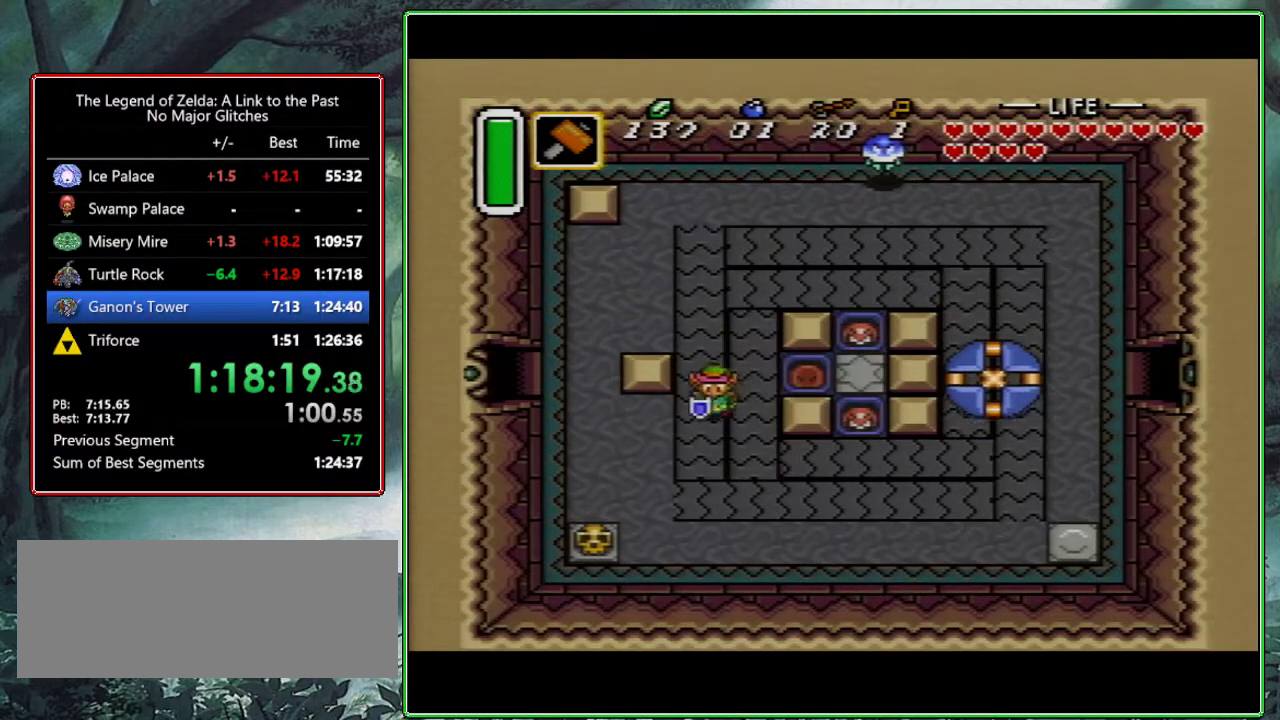
{"buttons": ["DPAD_UP", "DPAD_LEFT"], "events": [[17, "DPAD_DOWN", "up"], [333, "DPAD_UP", "down"]]}
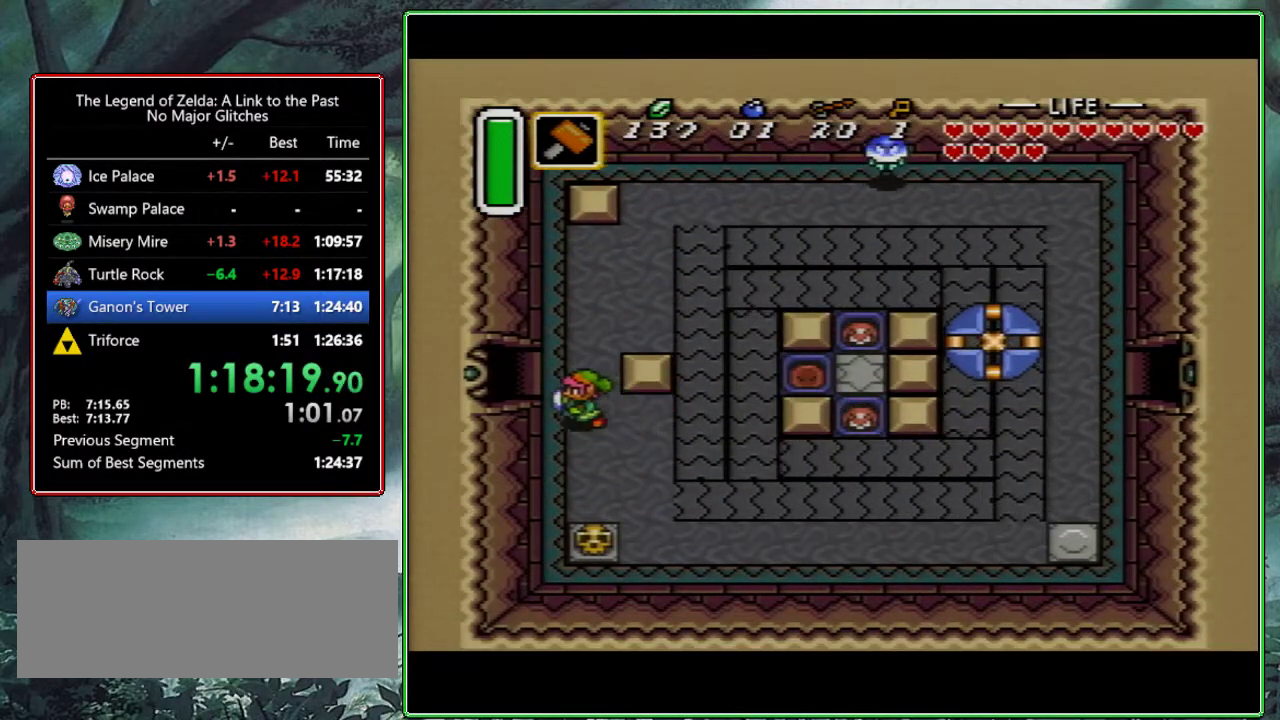
{"buttons": ["DPAD_LEFT"], "events": [[133, "DPAD_UP", "up"]]}
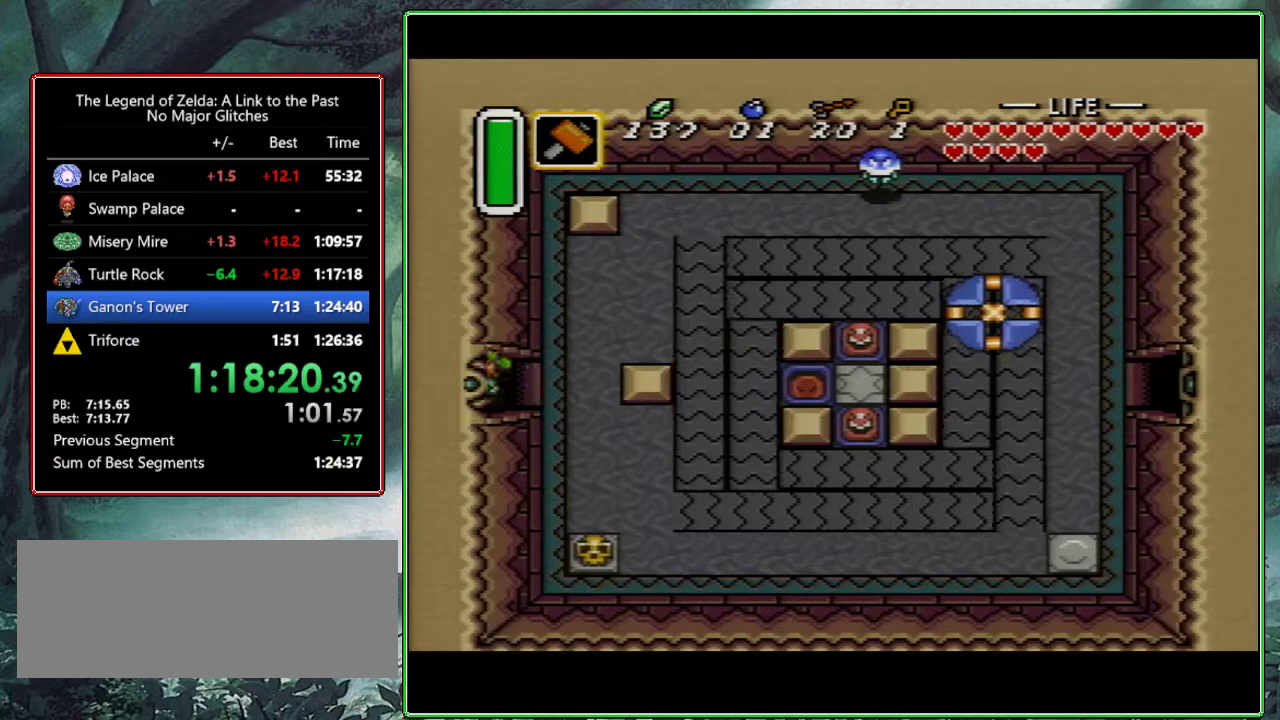
{"buttons": ["DPAD_LEFT"], "events": [[350, "DPAD_LEFT", "up"], [467, "DPAD_LEFT", "down"]]}
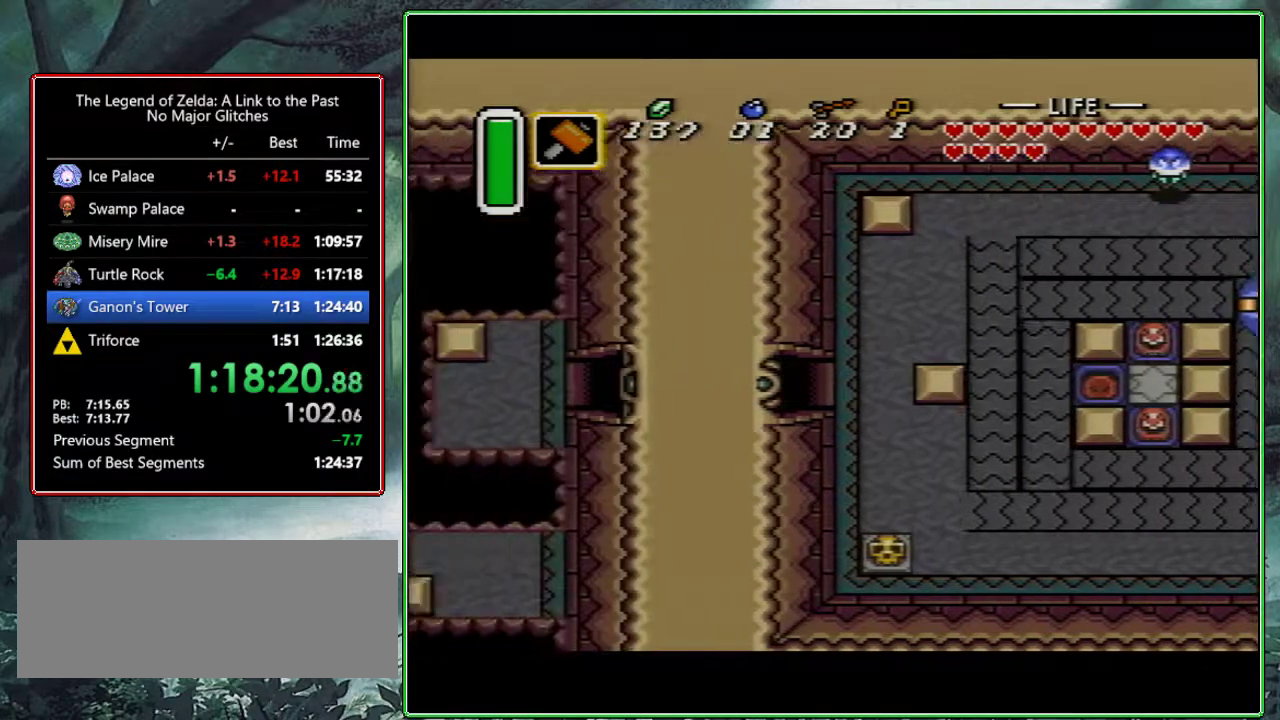
{"buttons": ["DPAD_LEFT"], "events": []}
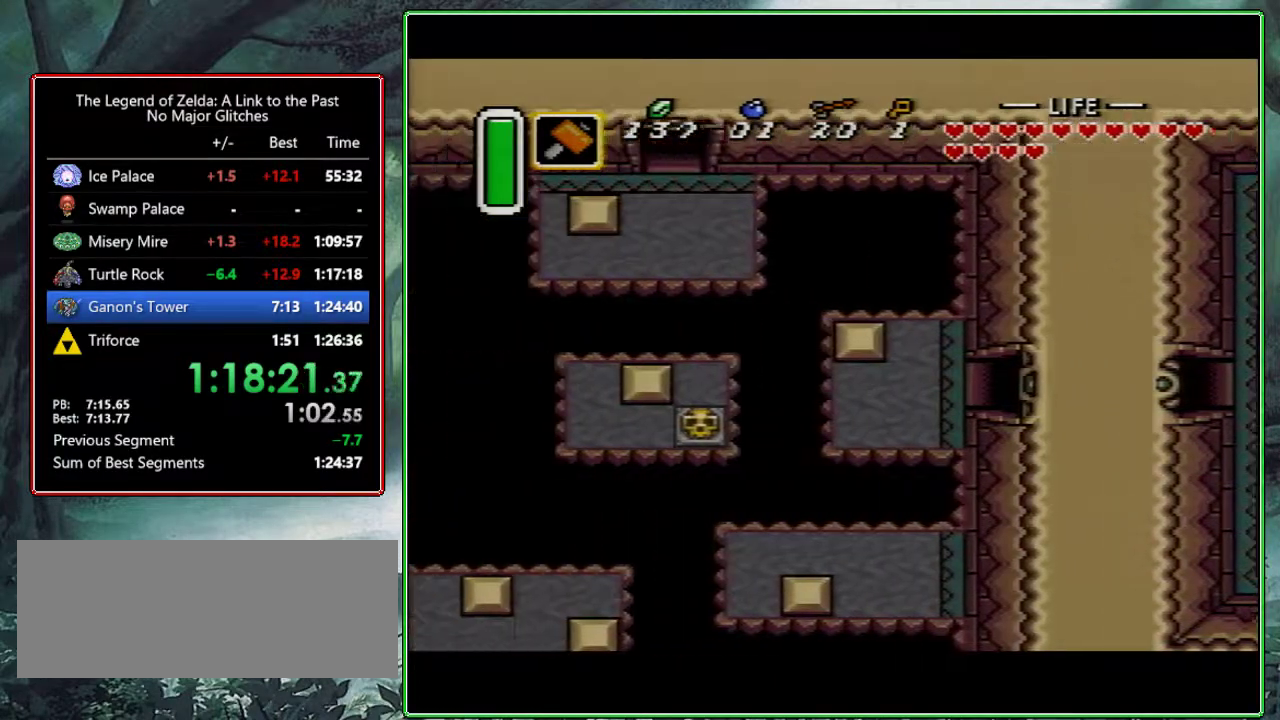
{"buttons": ["DPAD_LEFT"], "events": []}
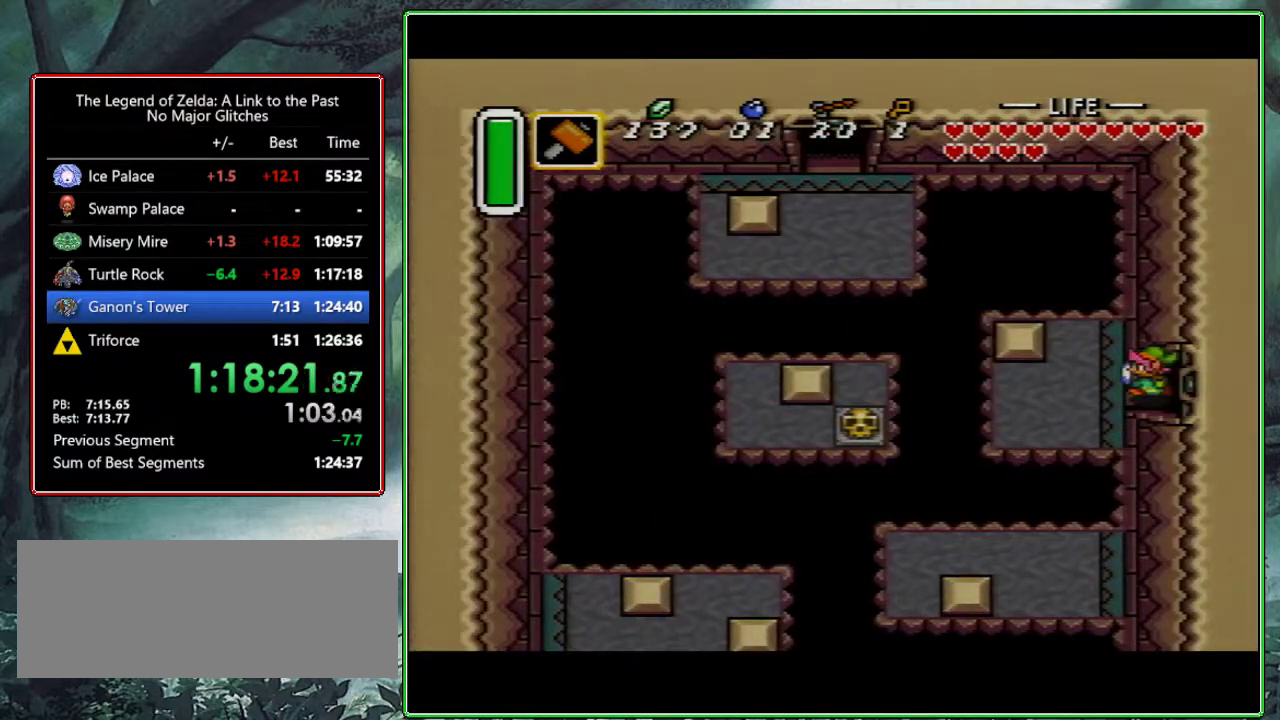
{"buttons": ["DPAD_LEFT"], "events": [[250, "DPAD_DOWN", "down"], [383, "DPAD_DOWN", "up"]]}
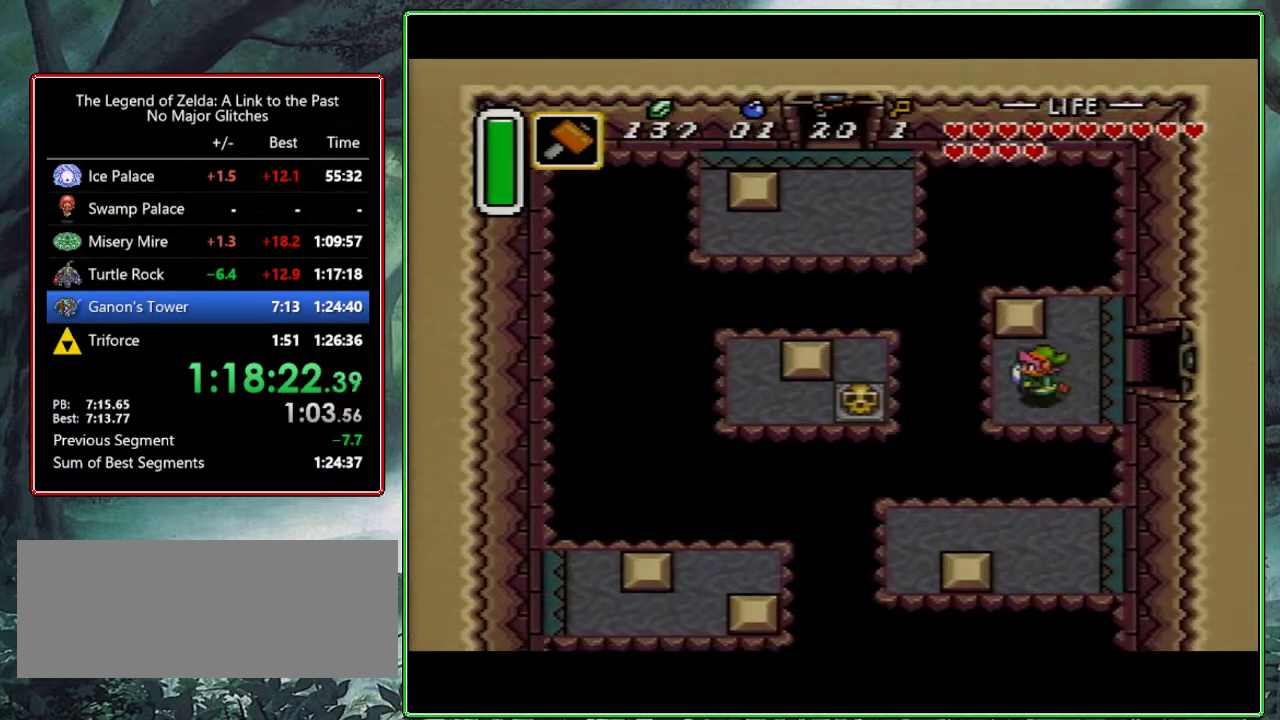
{"buttons": [], "events": [[50, "DPAD_LEFT", "up"], [50, "START", "down"], [167, "START", "up"]]}
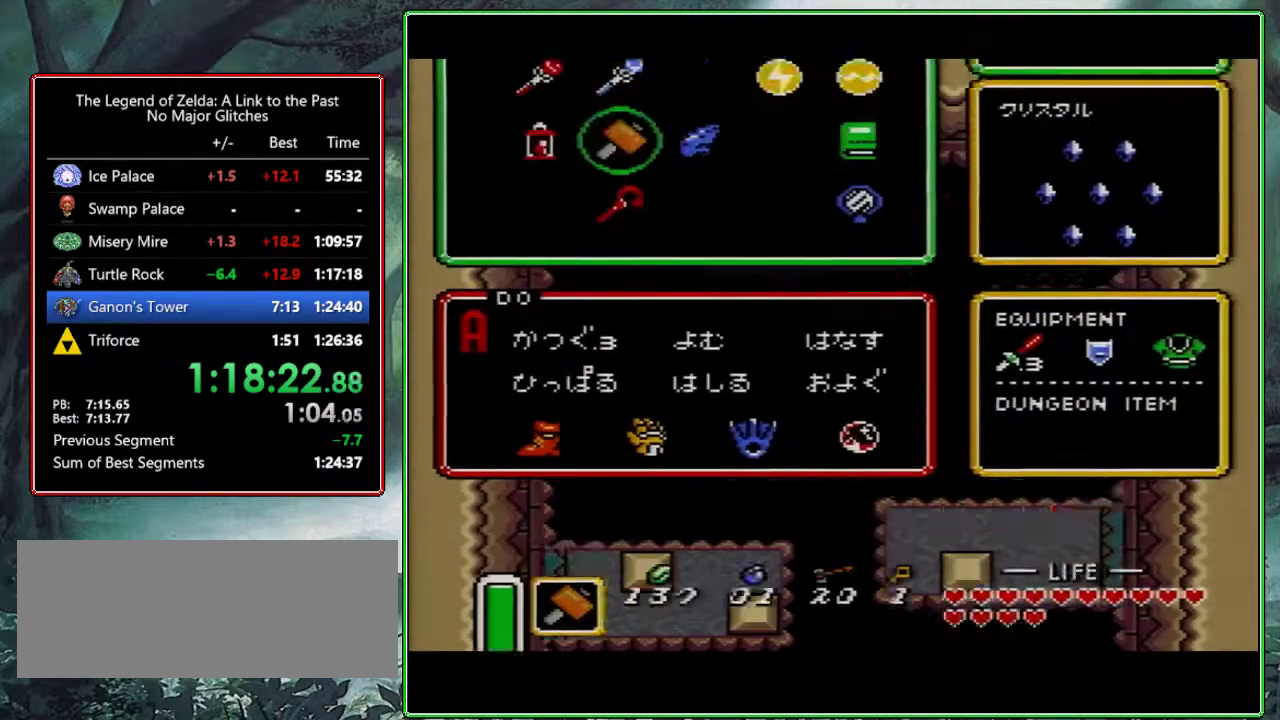
{"buttons": [], "events": [[300, "DPAD_DOWN", "down"], [383, "DPAD_DOWN", "up"], [383, "START", "down"], [467, "START", "up"]]}
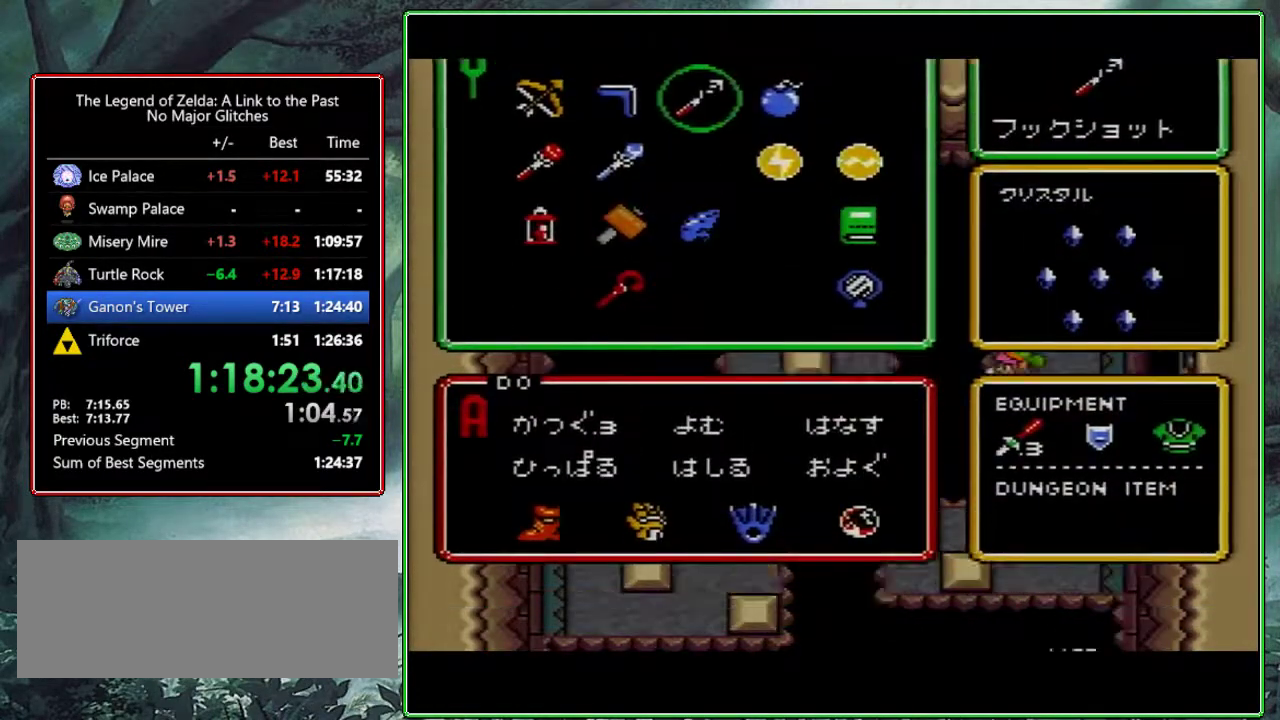
{"buttons": ["Y", "DPAD_DOWN"], "events": [[383, "DPAD_DOWN", "down"], [467, "Y", "down"]]}
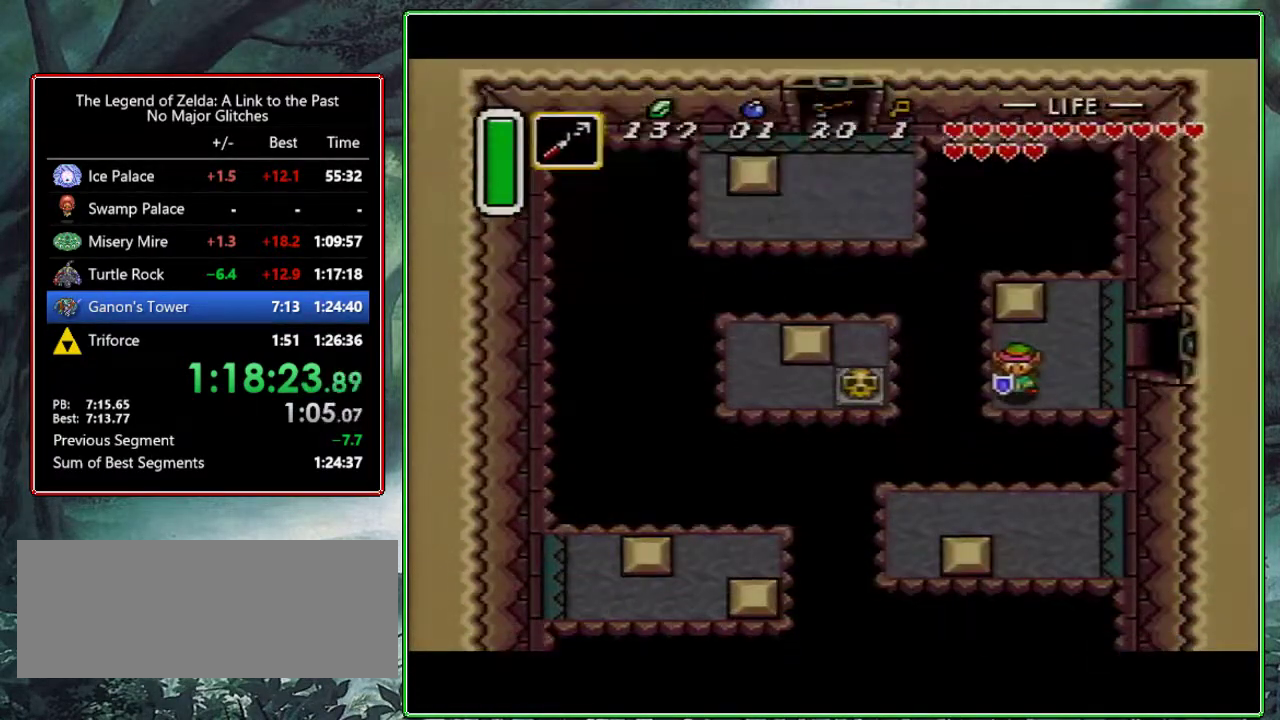
{"buttons": ["DPAD_DOWN", "DPAD_RIGHT"], "events": [[50, "DPAD_DOWN", "up"], [133, "Y", "up"], [333, "DPAD_DOWN", "down"], [333, "DPAD_RIGHT", "down"], [433, "DPAD_DOWN", "up"], [483, "DPAD_DOWN", "down"]]}
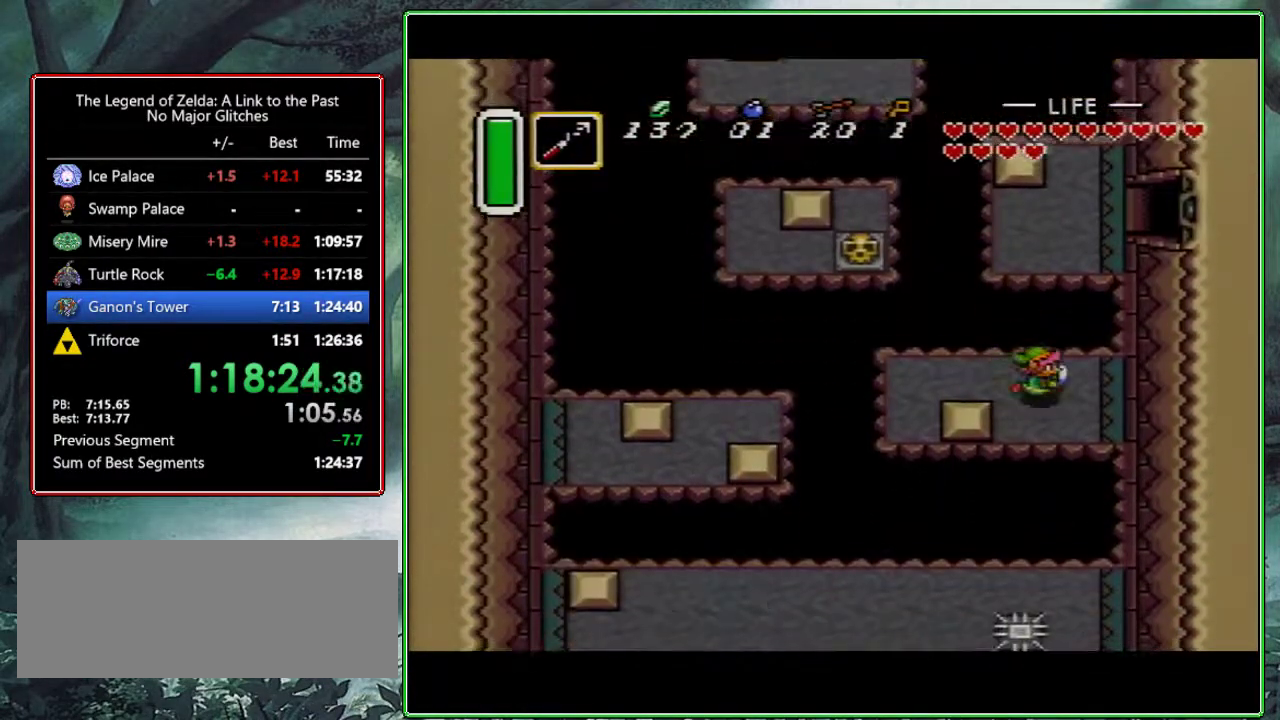
{"buttons": [], "events": [[50, "DPAD_RIGHT", "up"], [133, "Y", "down"], [167, "DPAD_DOWN", "up"], [333, "Y", "up"]]}
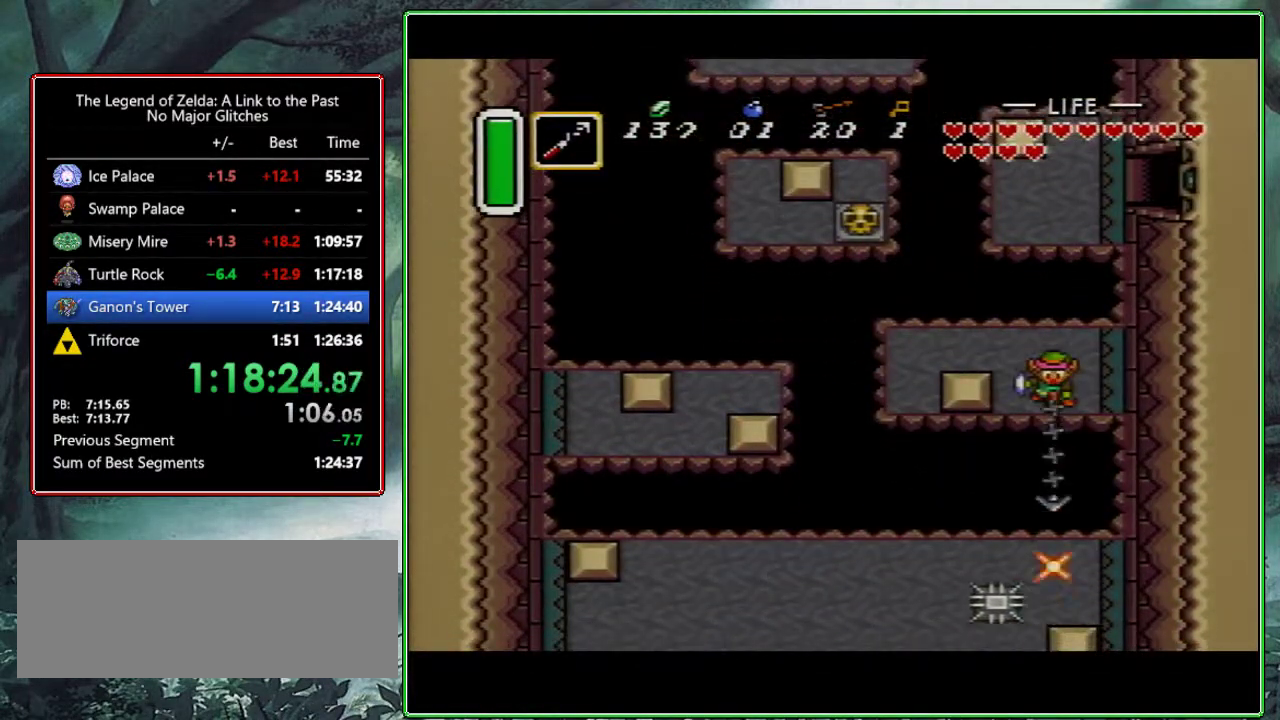
{"buttons": [], "events": [[233, "Y", "down"], [383, "Y", "up"]]}
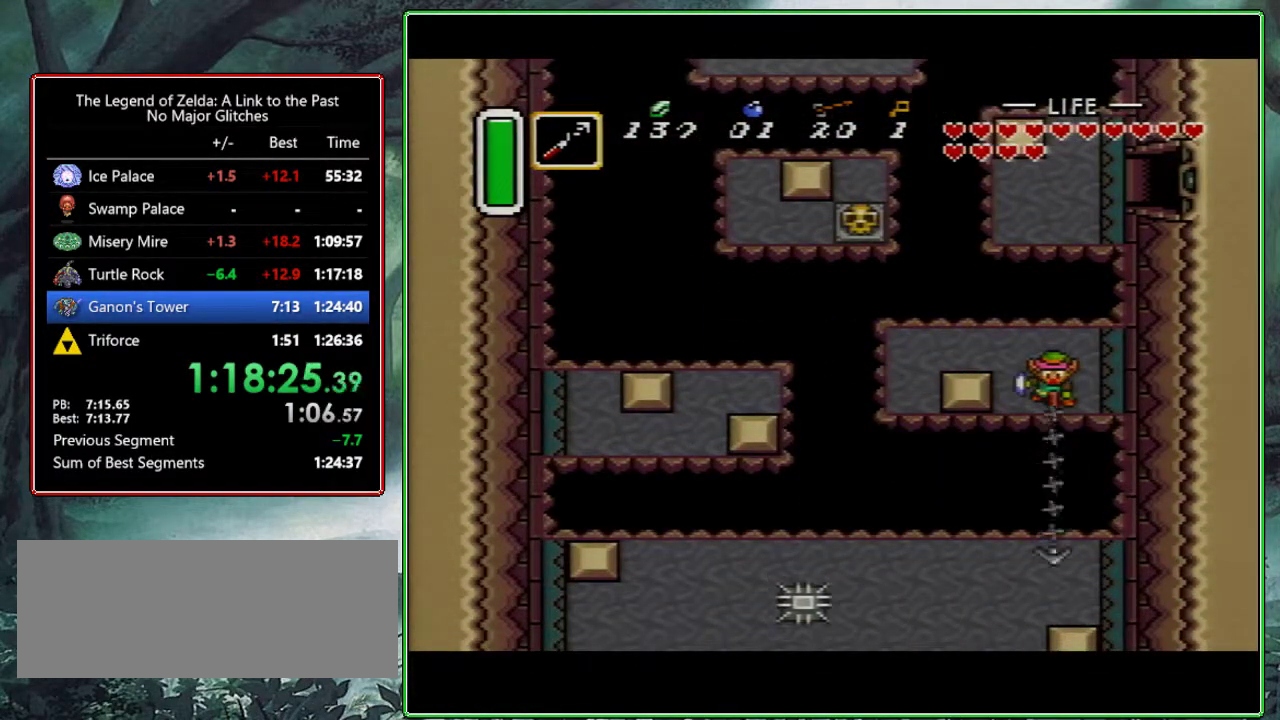
{"buttons": ["DPAD_LEFT"], "events": [[283, "DPAD_LEFT", "down"]]}
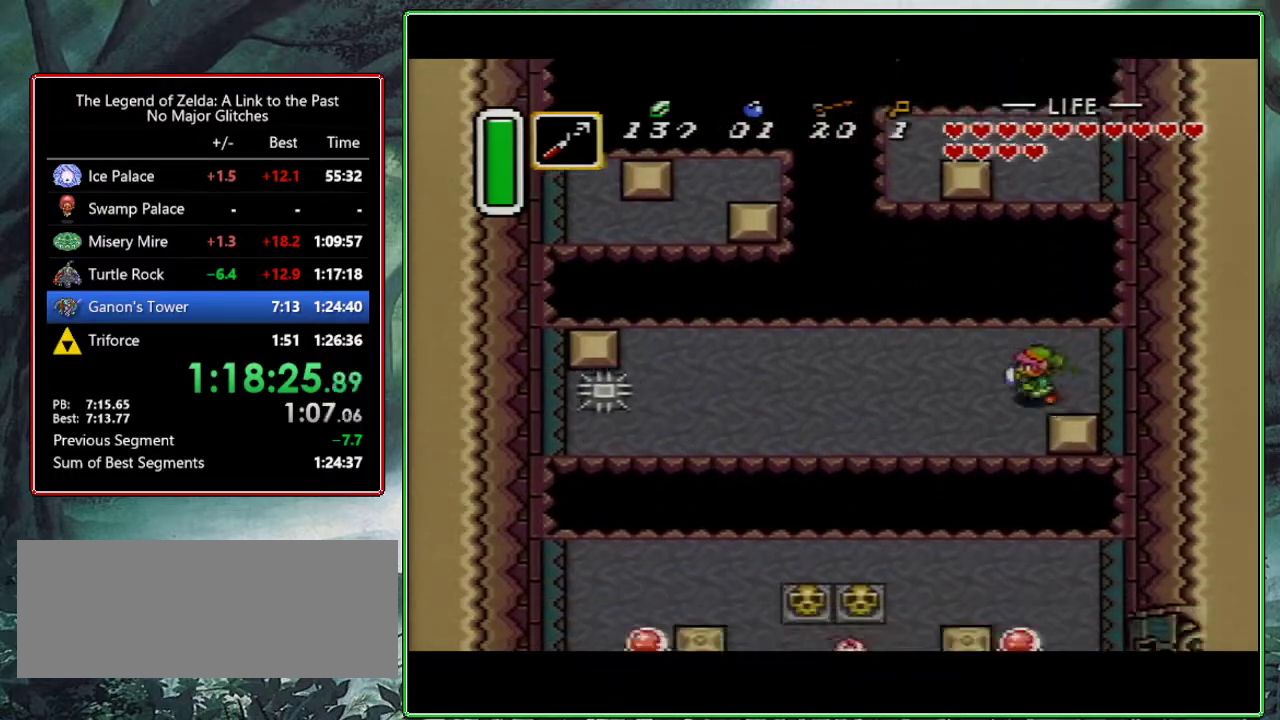
{"buttons": ["DPAD_DOWN"], "events": [[183, "DPAD_DOWN", "down"], [217, "DPAD_LEFT", "up"], [267, "Y", "down"], [333, "DPAD_DOWN", "up"], [400, "Y", "up"], [500, "DPAD_DOWN", "down"]]}
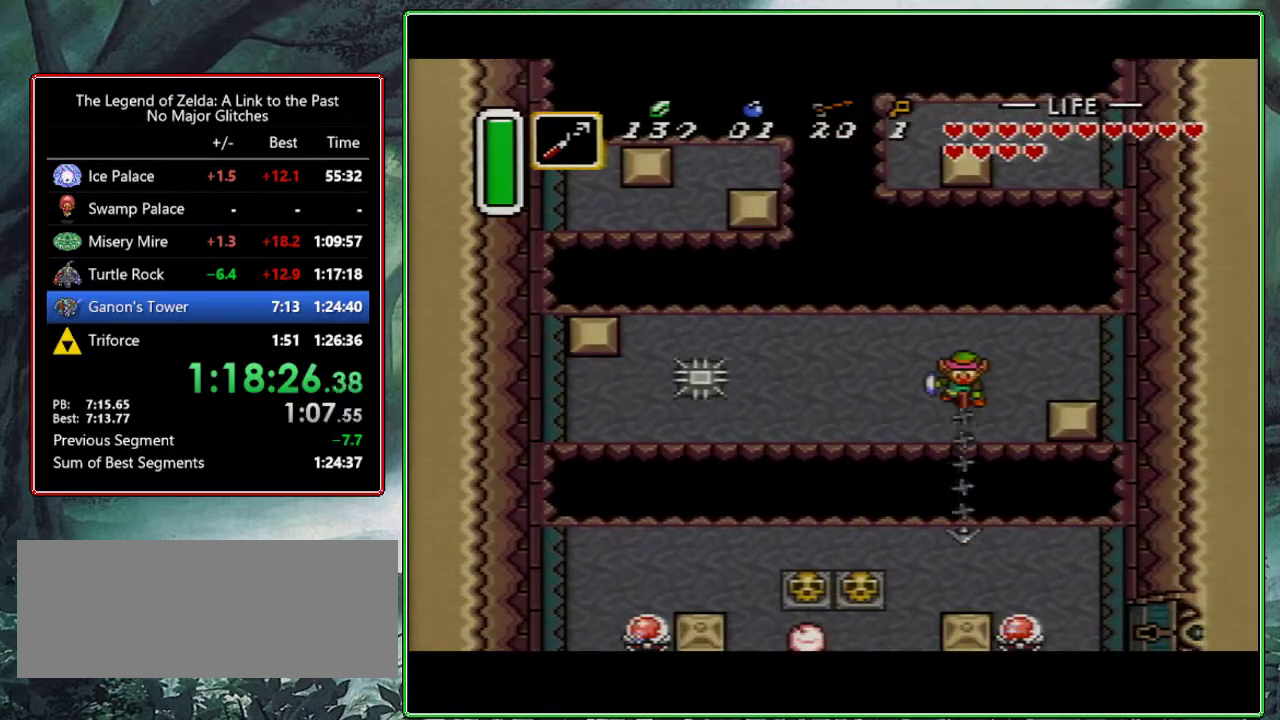
{"buttons": ["B", "DPAD_DOWN"], "events": [[500, "B", "down"]]}
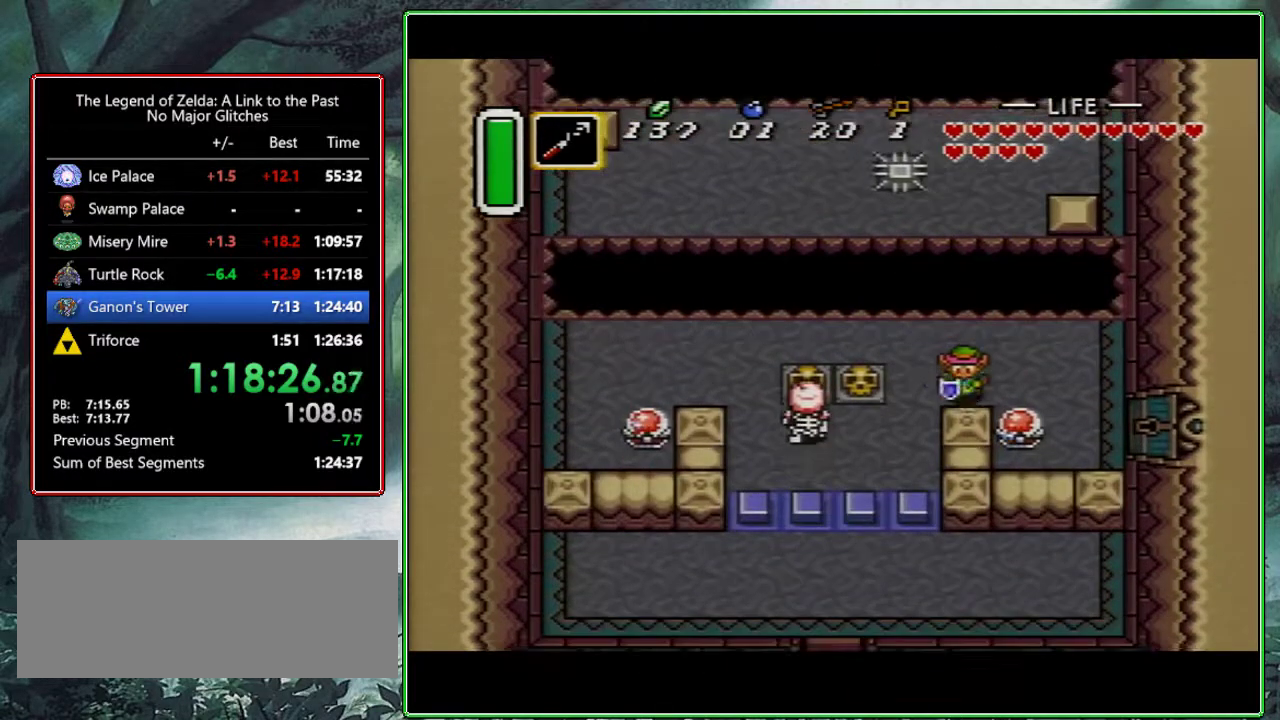
{"buttons": ["START"], "events": [[150, "DPAD_DOWN", "up"], [300, "B", "up"], [433, "START", "down"]]}
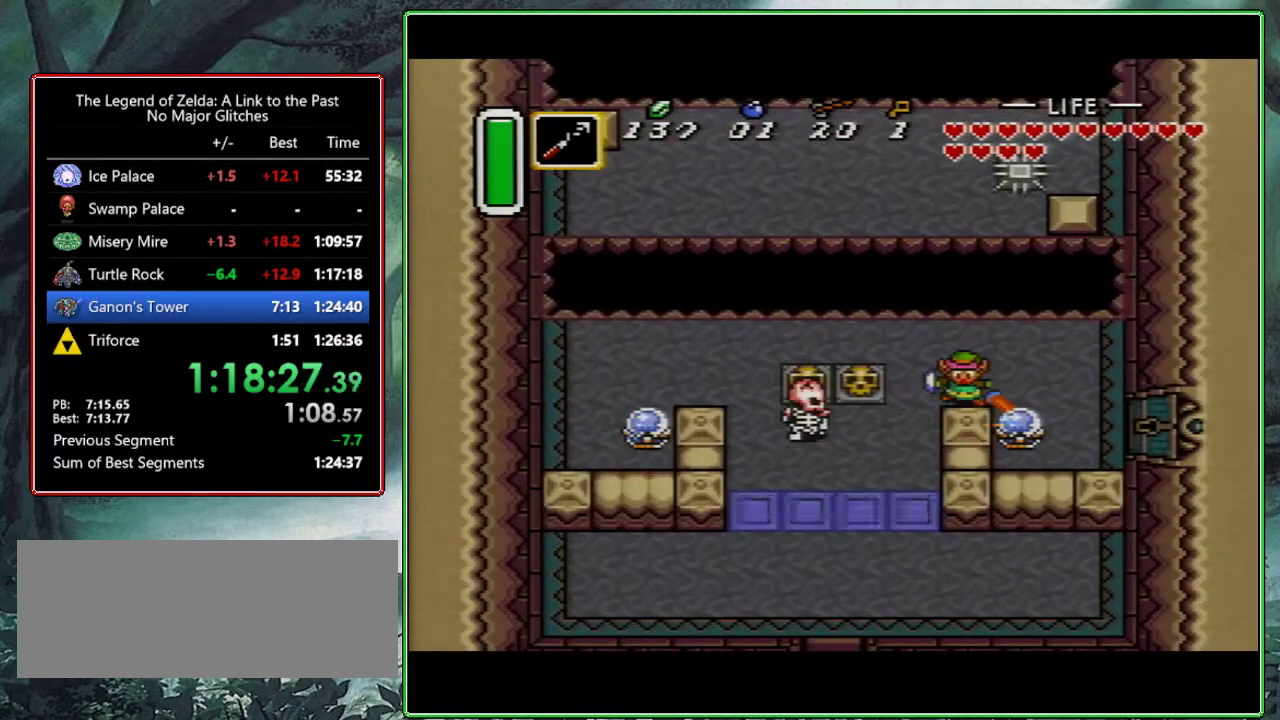
{"buttons": [], "events": [[33, "START", "up"], [100, "START", "down"], [183, "START", "up"]]}
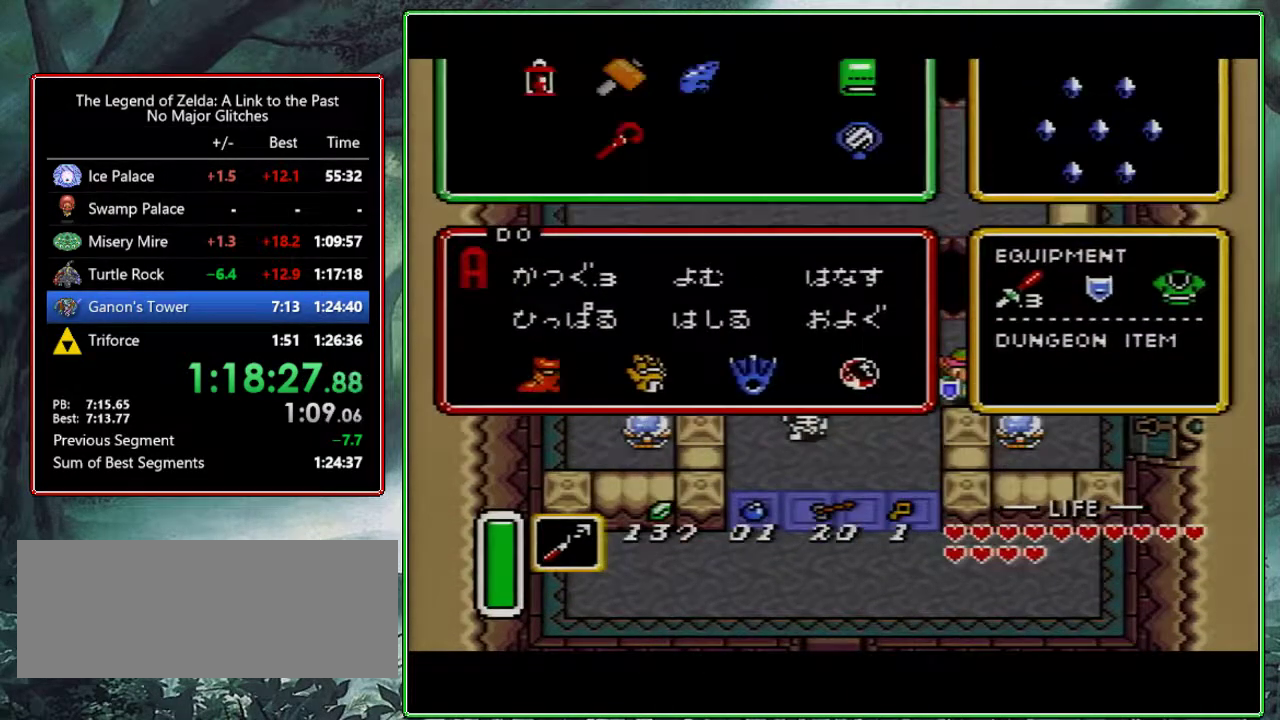
{"buttons": [], "events": [[267, "DPAD_LEFT", "down"], [350, "DPAD_LEFT", "up"], [350, "START", "down"], [450, "START", "up"]]}
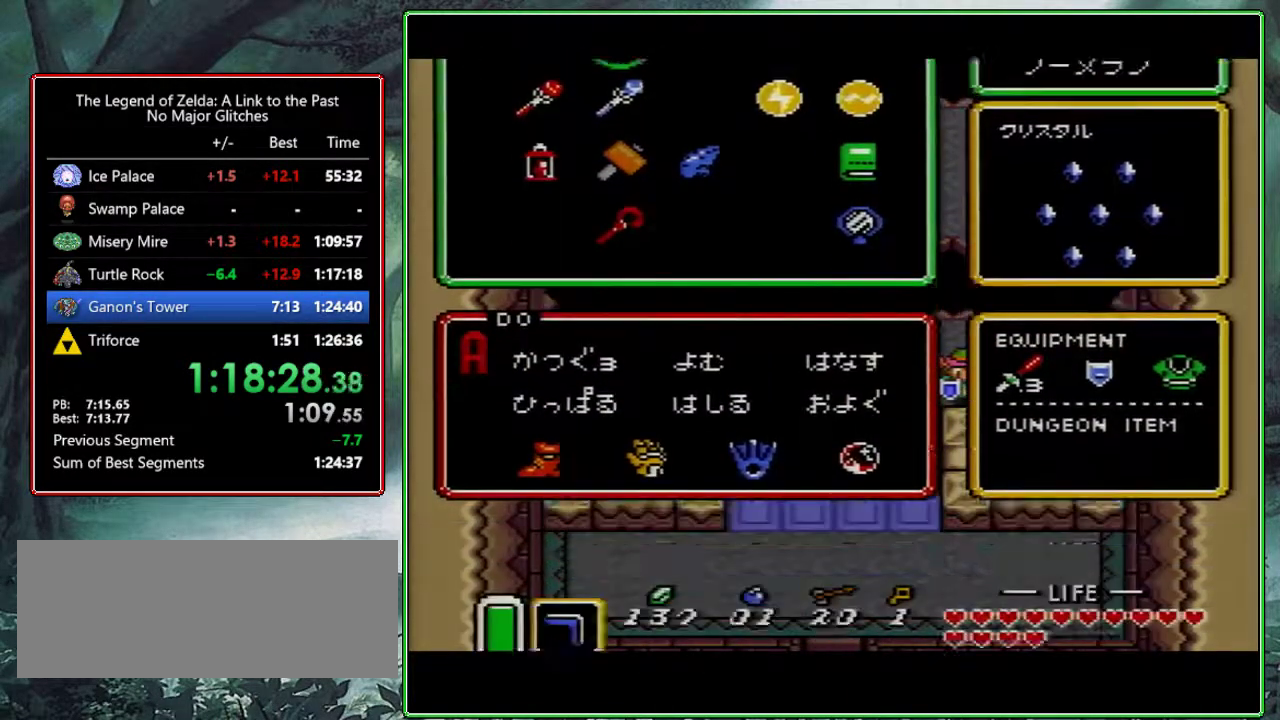
{"buttons": ["B", "DPAD_LEFT"], "events": [[333, "DPAD_LEFT", "down"], [467, "B", "down"]]}
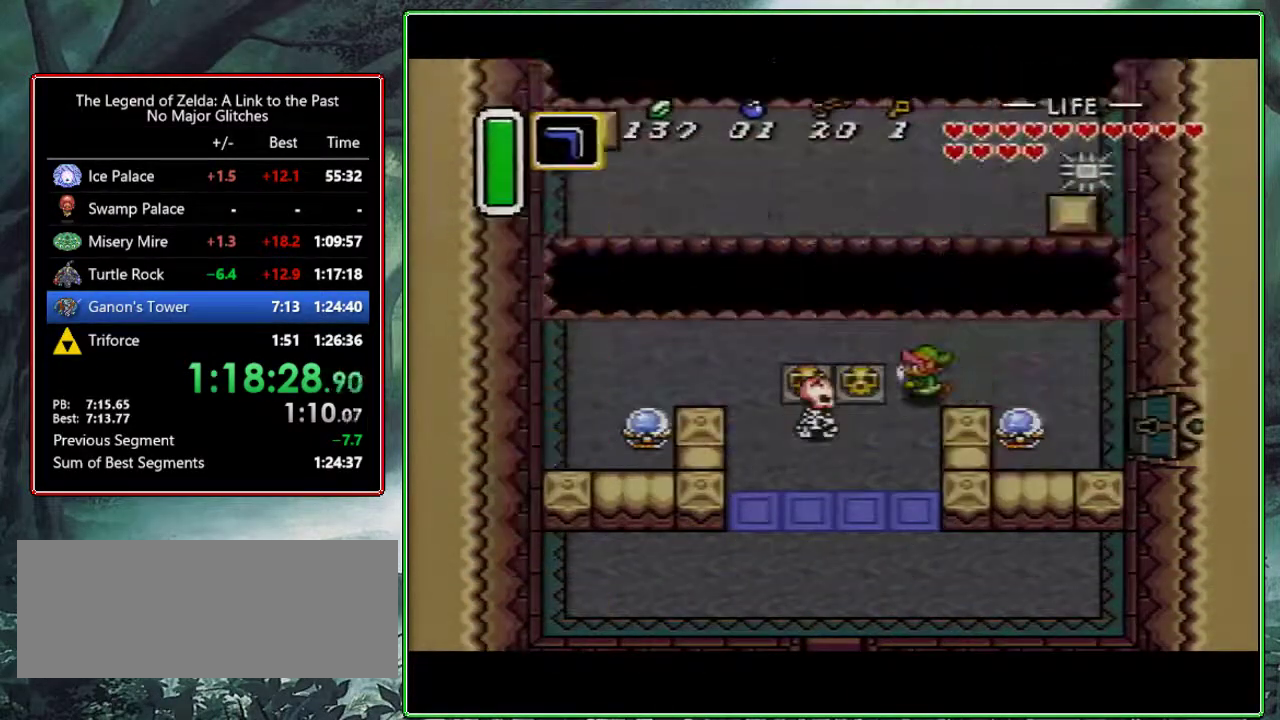
{"buttons": ["Y"], "events": [[133, "B", "up"], [317, "DPAD_LEFT", "up"], [350, "DPAD_RIGHT", "down"], [400, "Y", "down"], [433, "DPAD_RIGHT", "up"]]}
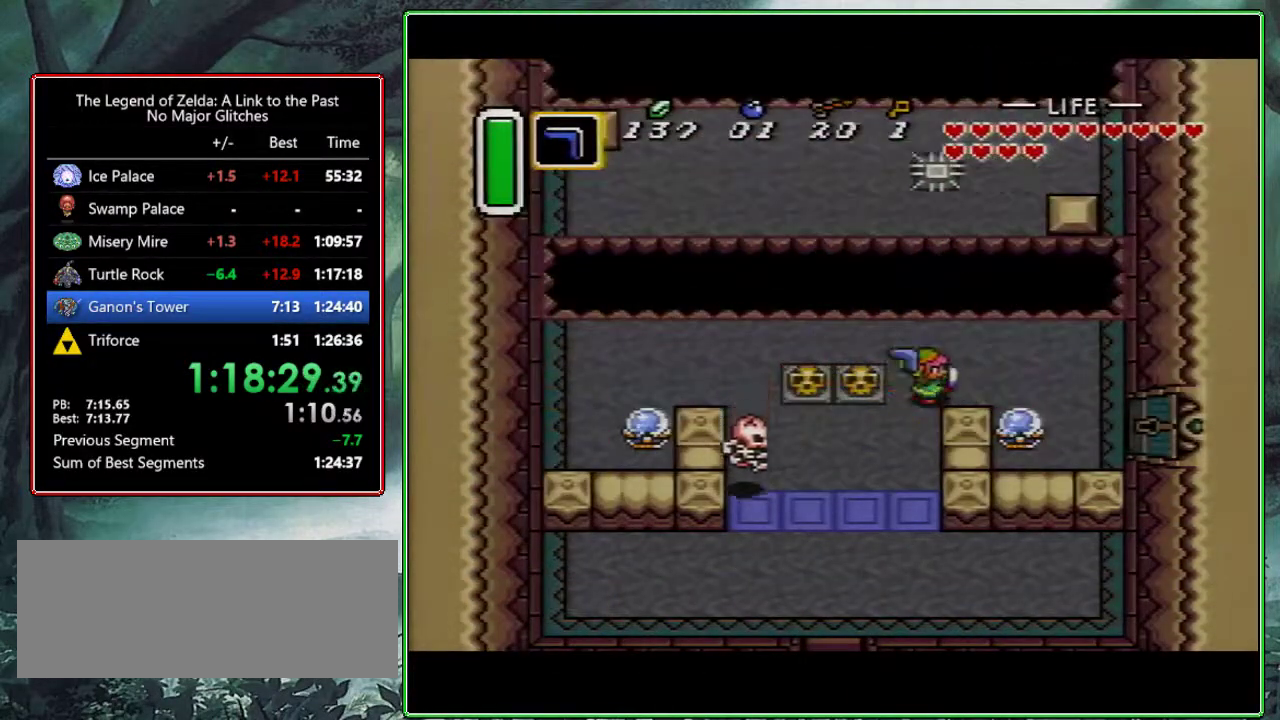
{"buttons": ["DPAD_DOWN"], "events": [[33, "Y", "up"], [100, "DPAD_DOWN", "down"]]}